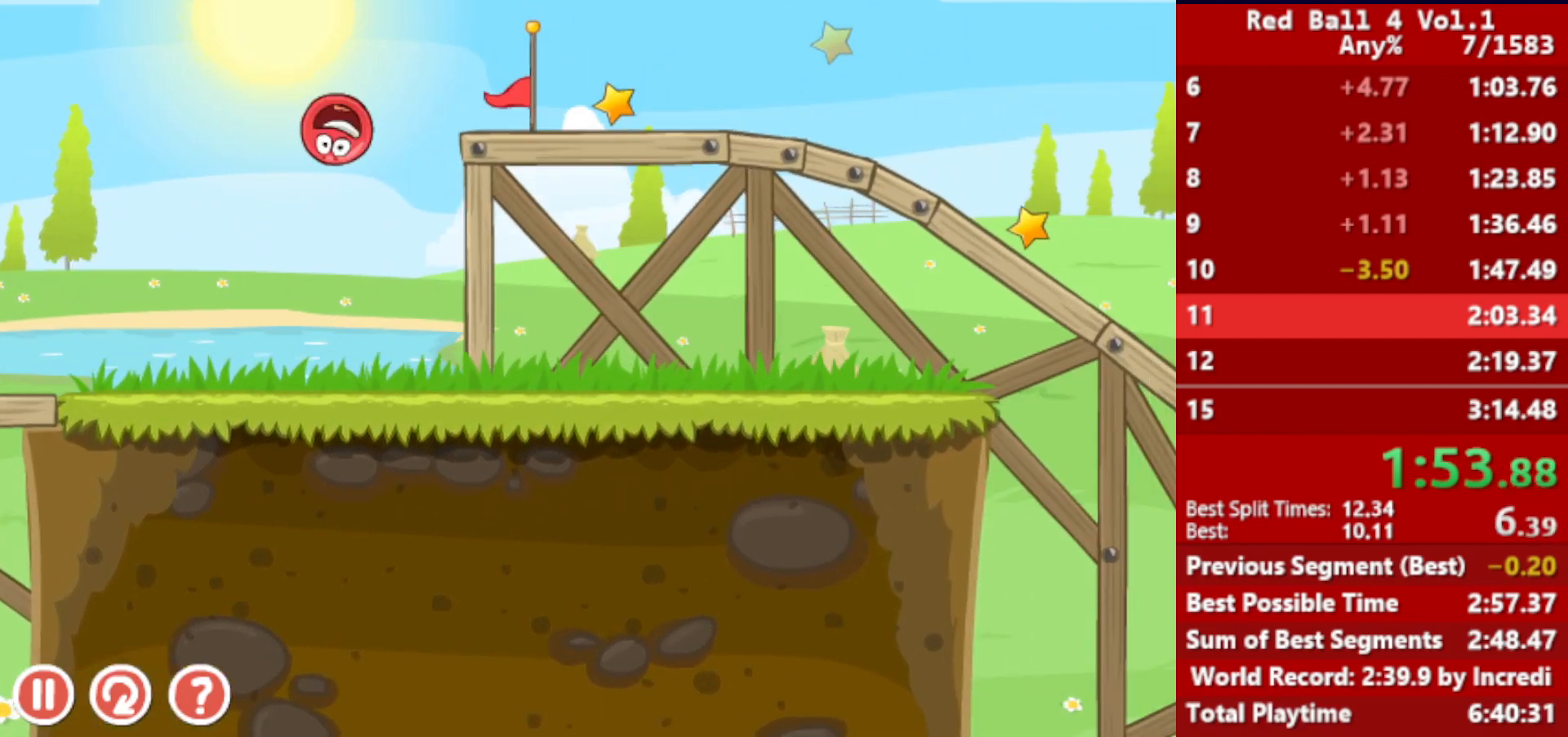
Gameplay with keyboard; each line is a JSON object with the keys held at the frame after it. "events" lists presses ("down") and releases ("up") of "down", "left", "p", "r", "right" and "up" between this image and that frame as [ms after this image, input, new state], when the widget could be followed in between. No other keys are recorded. Mouse input is not recorded.
{"keys": ["right"], "events": []}
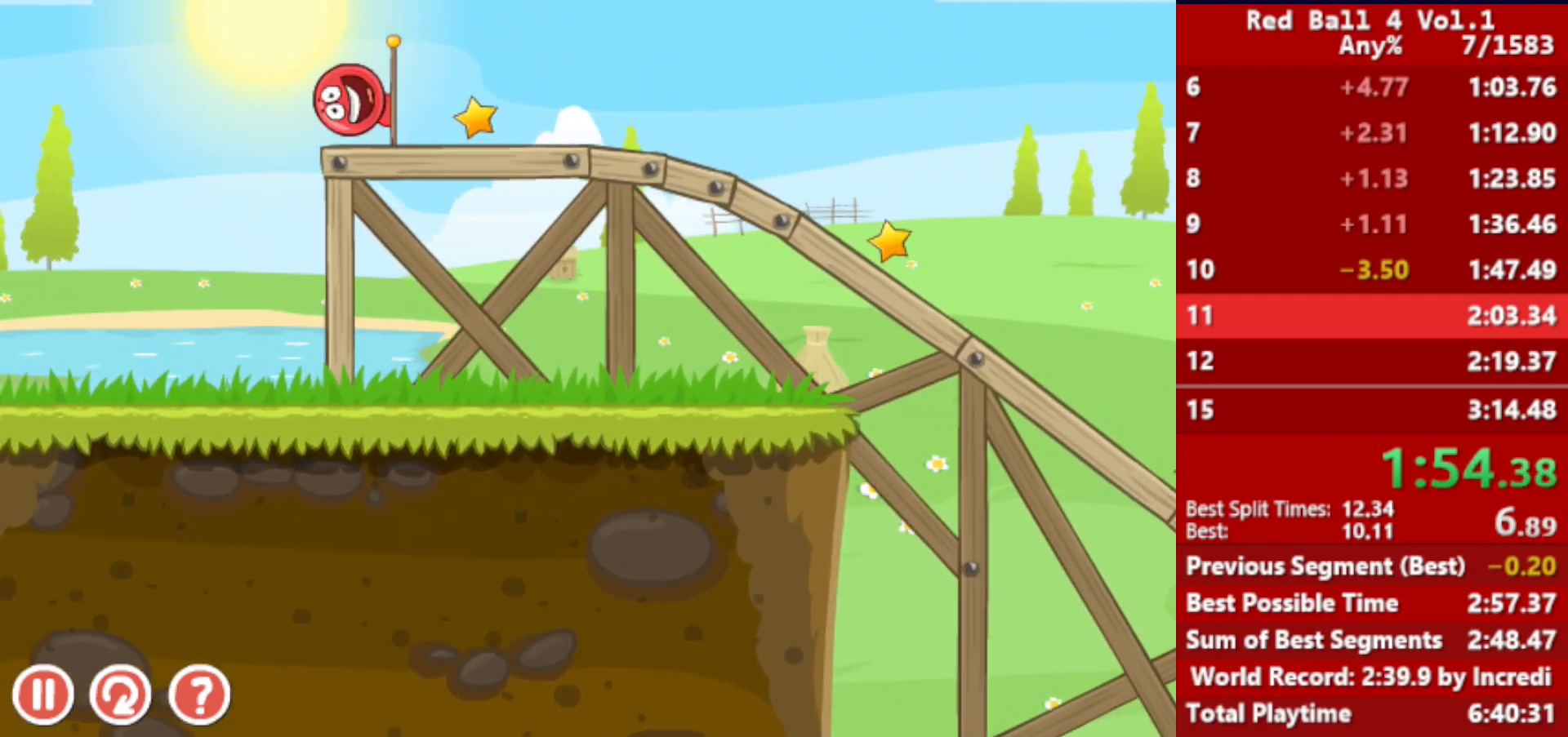
{"keys": ["right"], "events": []}
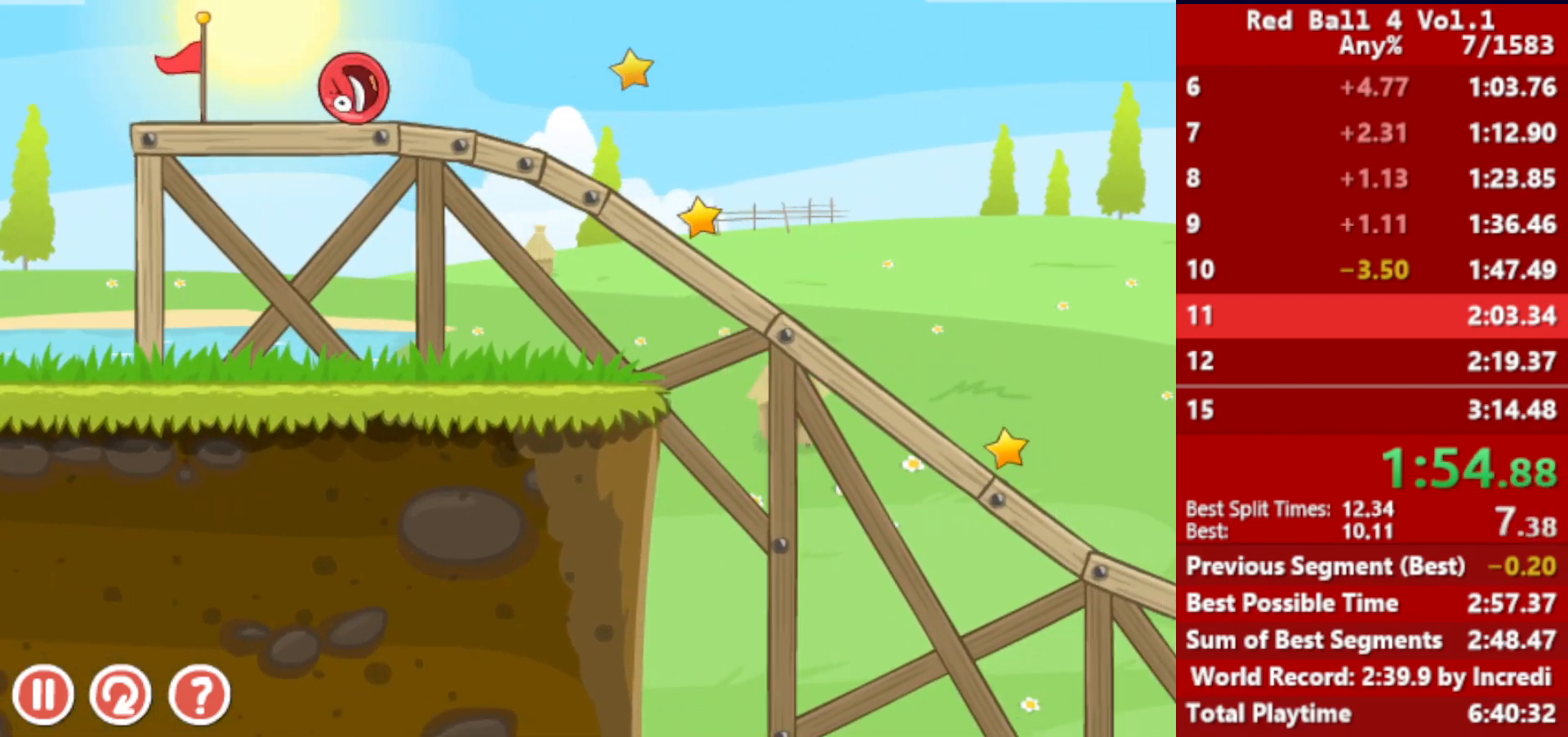
{"keys": ["right"], "events": []}
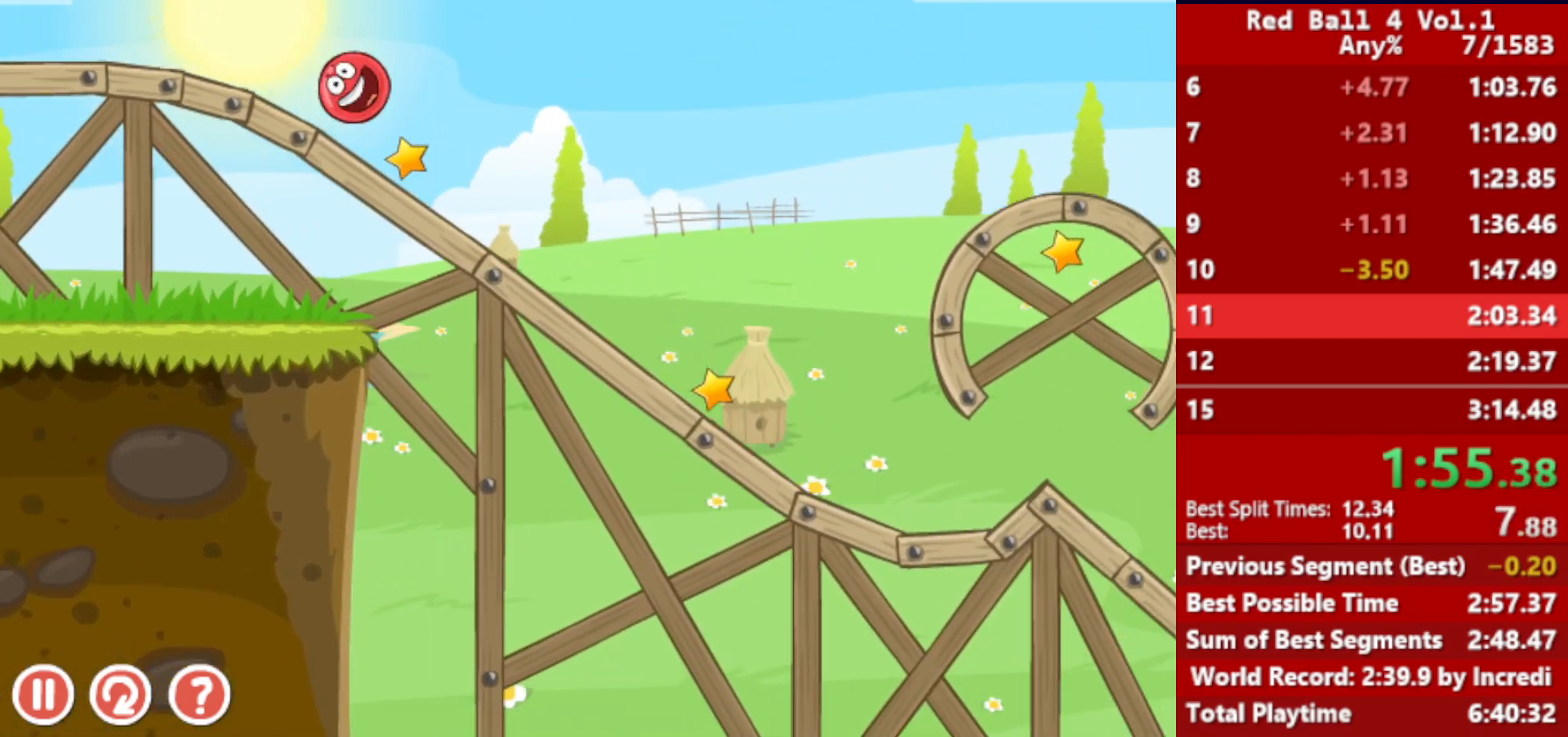
{"keys": ["right"], "events": []}
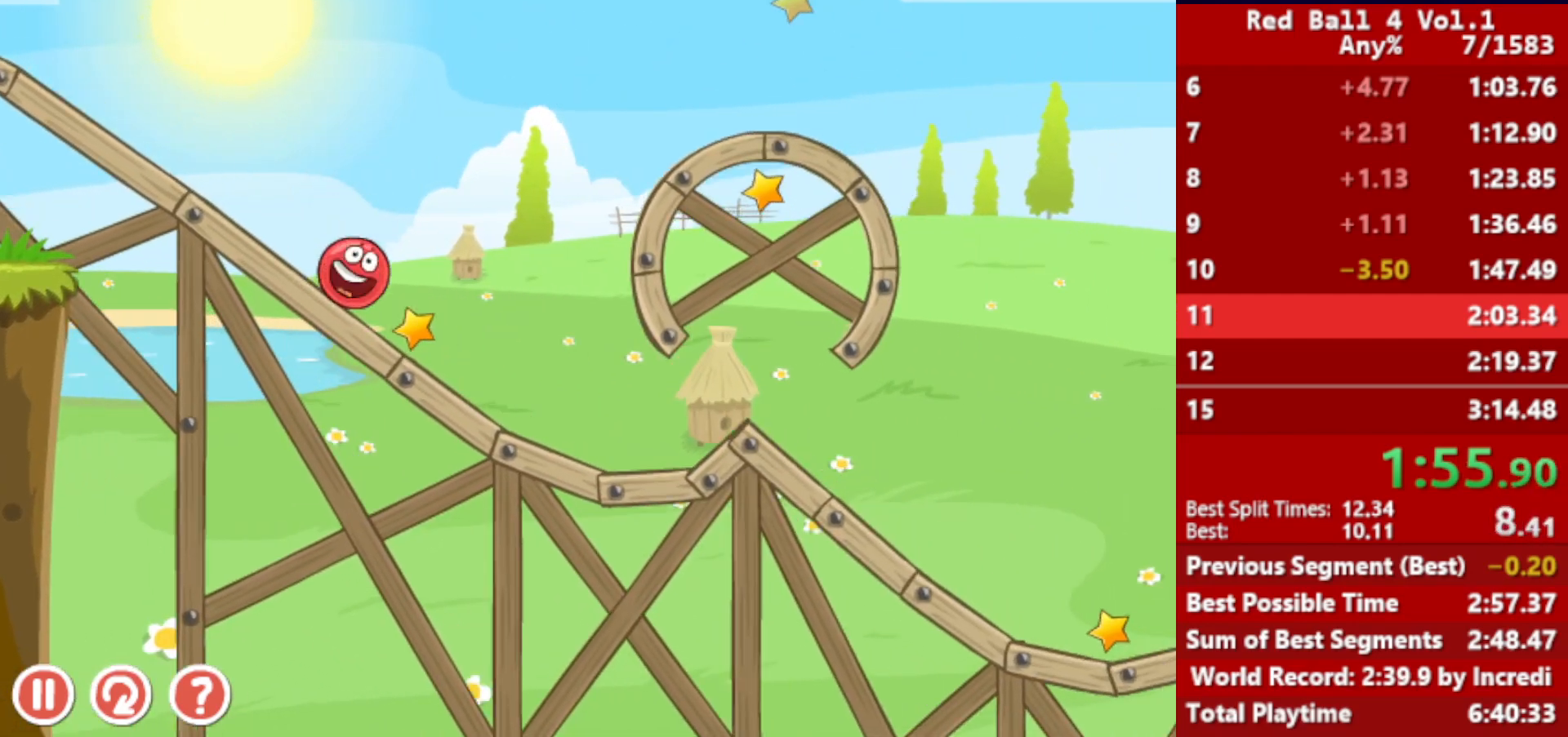
{"keys": ["left"], "events": [[367, "right", "up"], [400, "left", "down"]]}
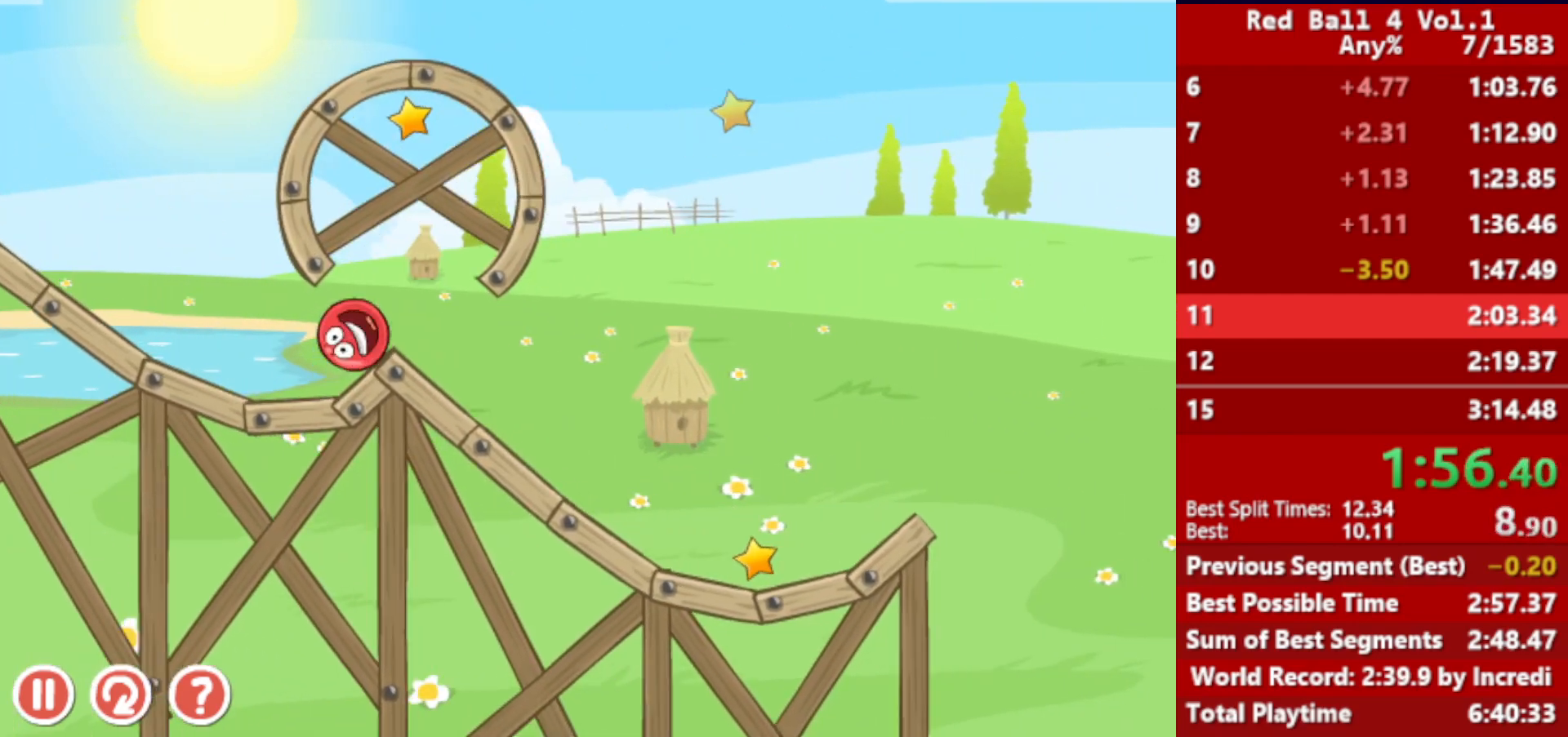
{"keys": ["right"], "events": [[233, "left", "up"], [367, "right", "down"]]}
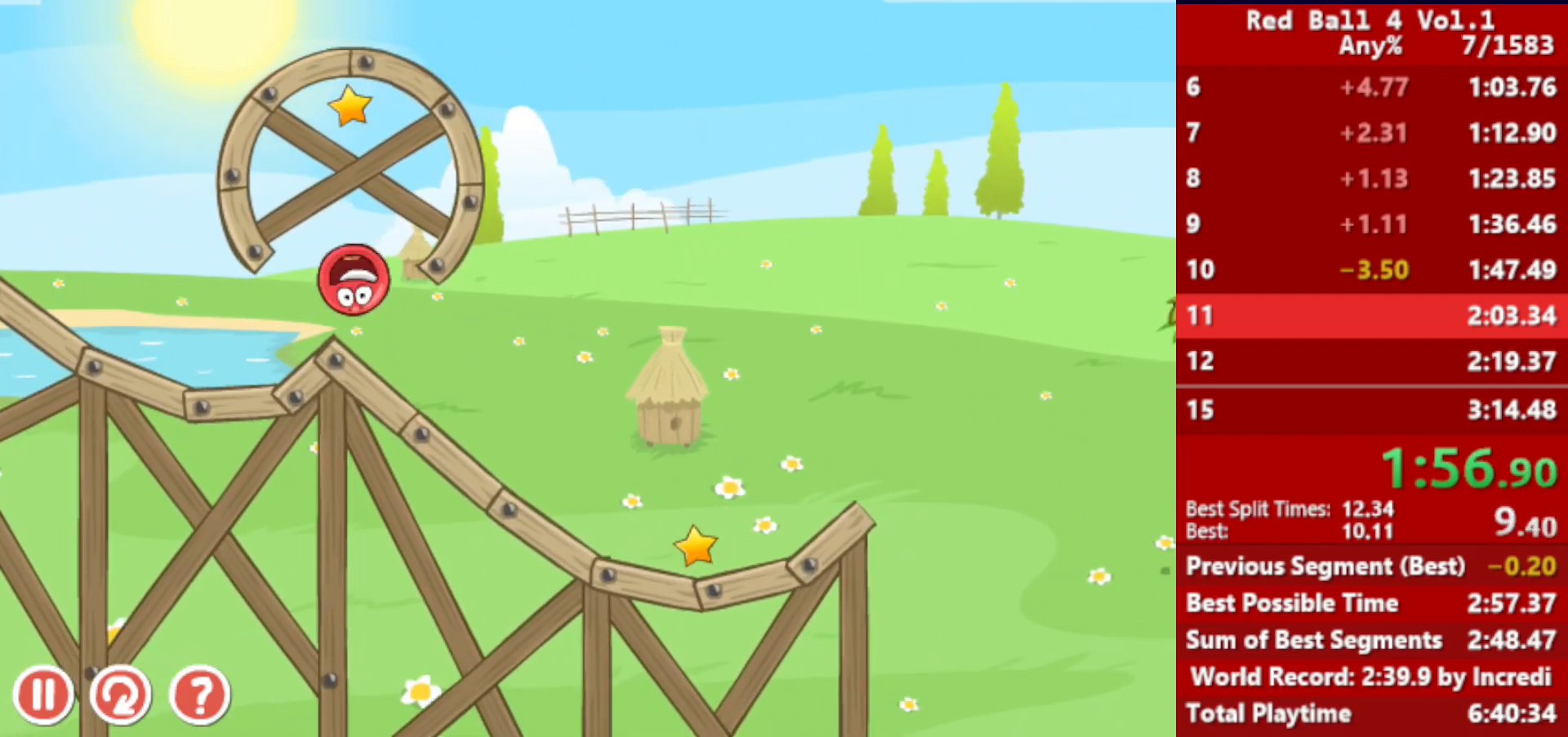
{"keys": ["right"], "events": []}
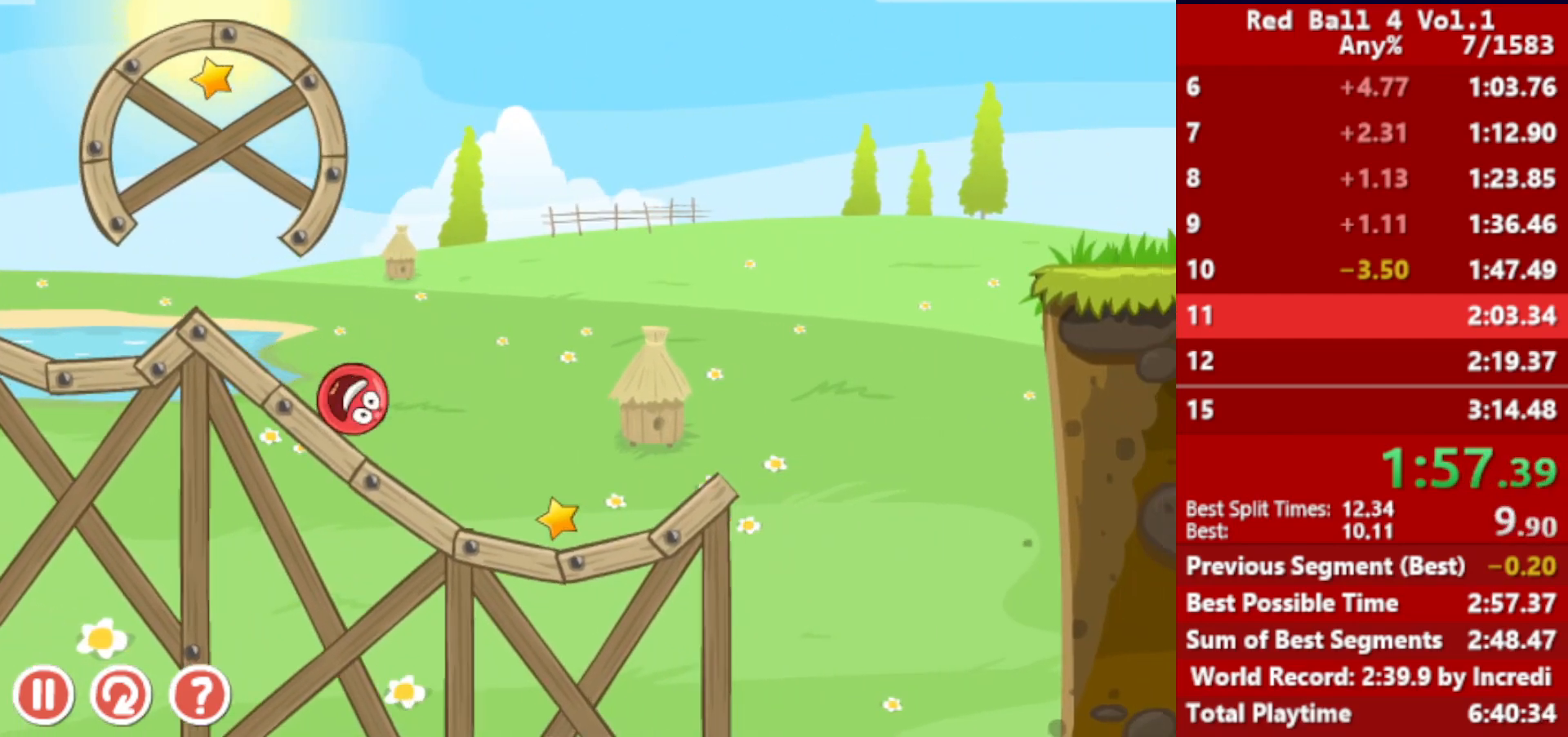
{"keys": ["right"], "events": [[383, "up", "down"], [417, "up", "up"]]}
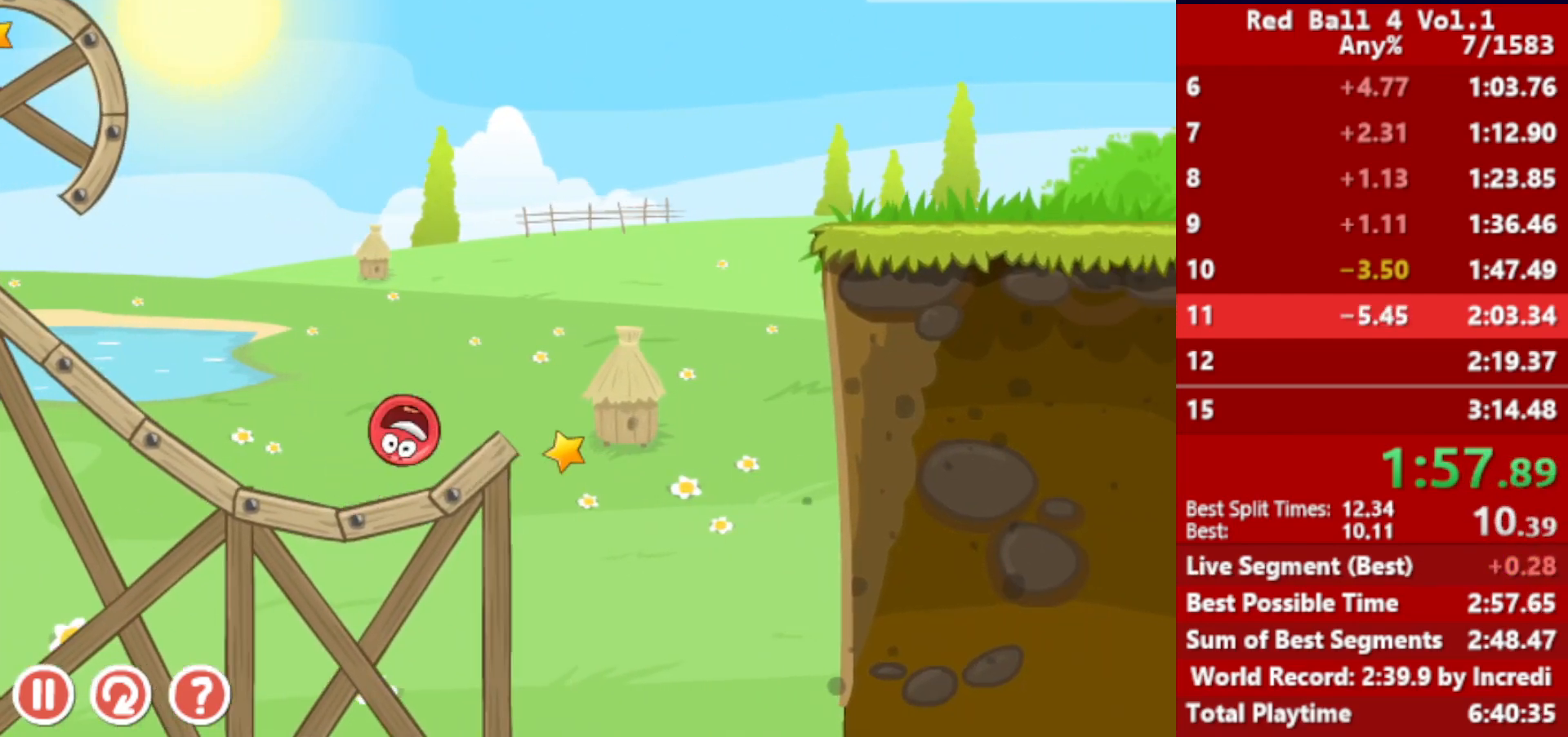
{"keys": ["right"], "events": [[17, "up", "down"], [50, "up", "up"], [133, "up", "down"], [167, "up", "up"], [233, "up", "down"], [283, "up", "up"]]}
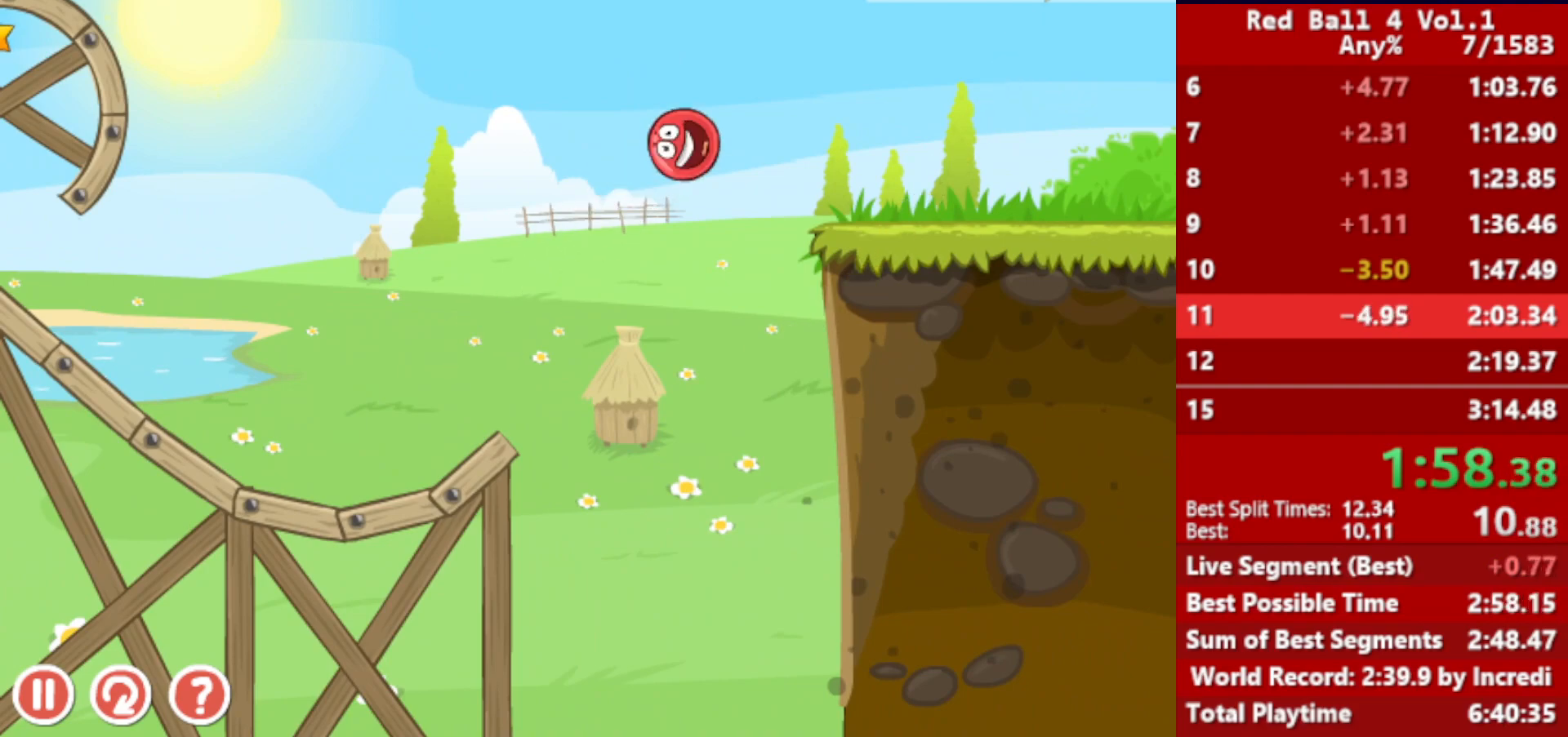
{"keys": ["right"], "events": []}
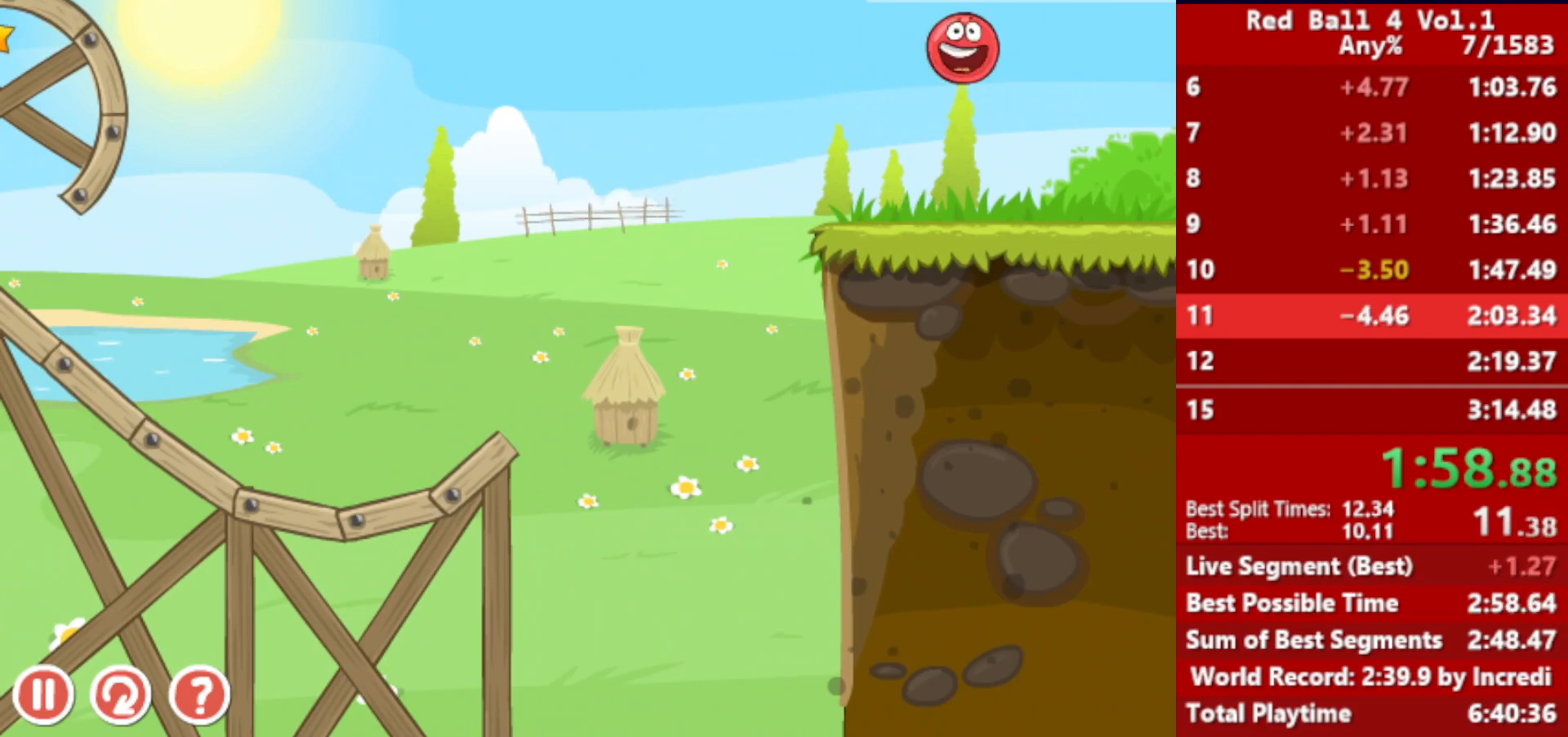
{"keys": ["right"], "events": []}
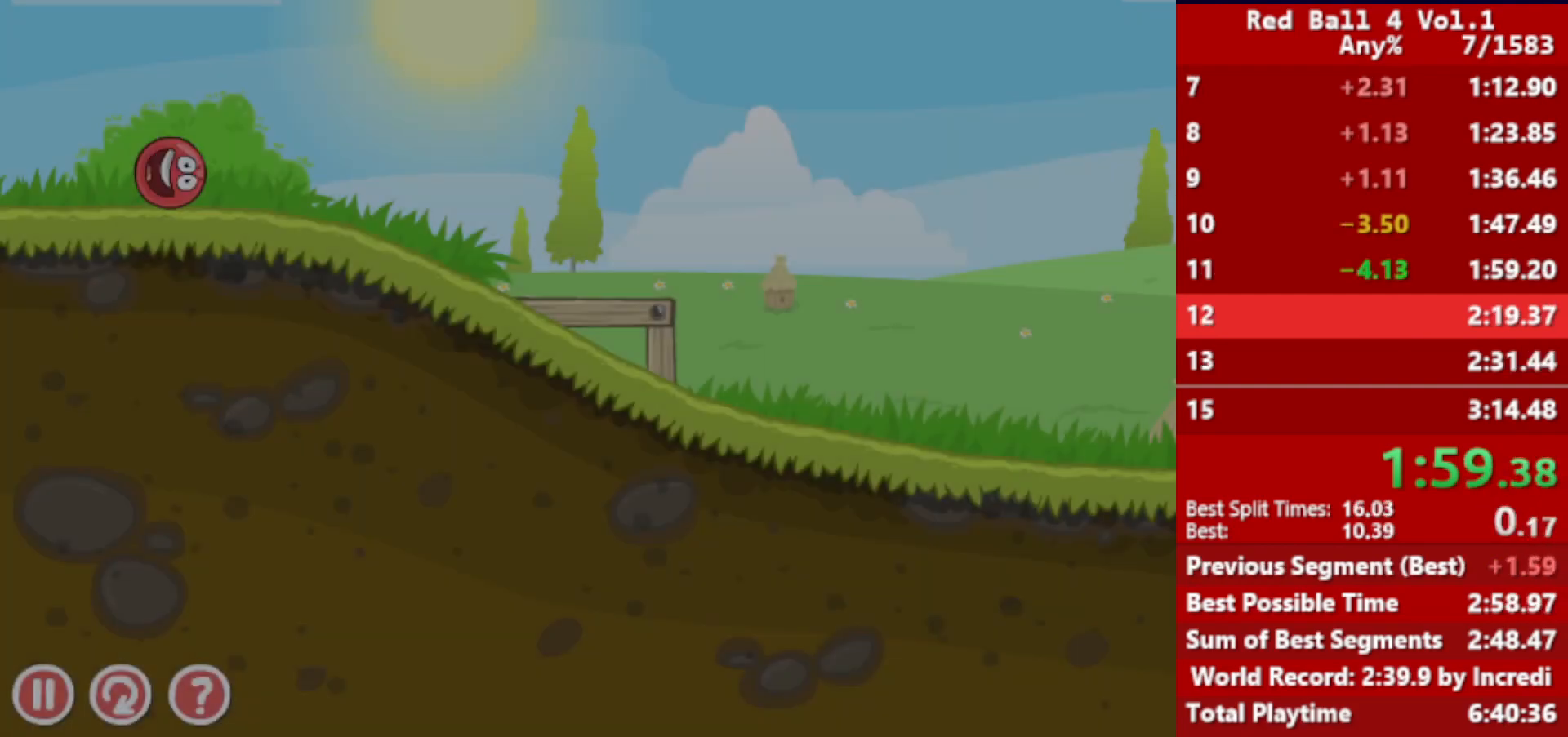
{"keys": ["right"], "events": []}
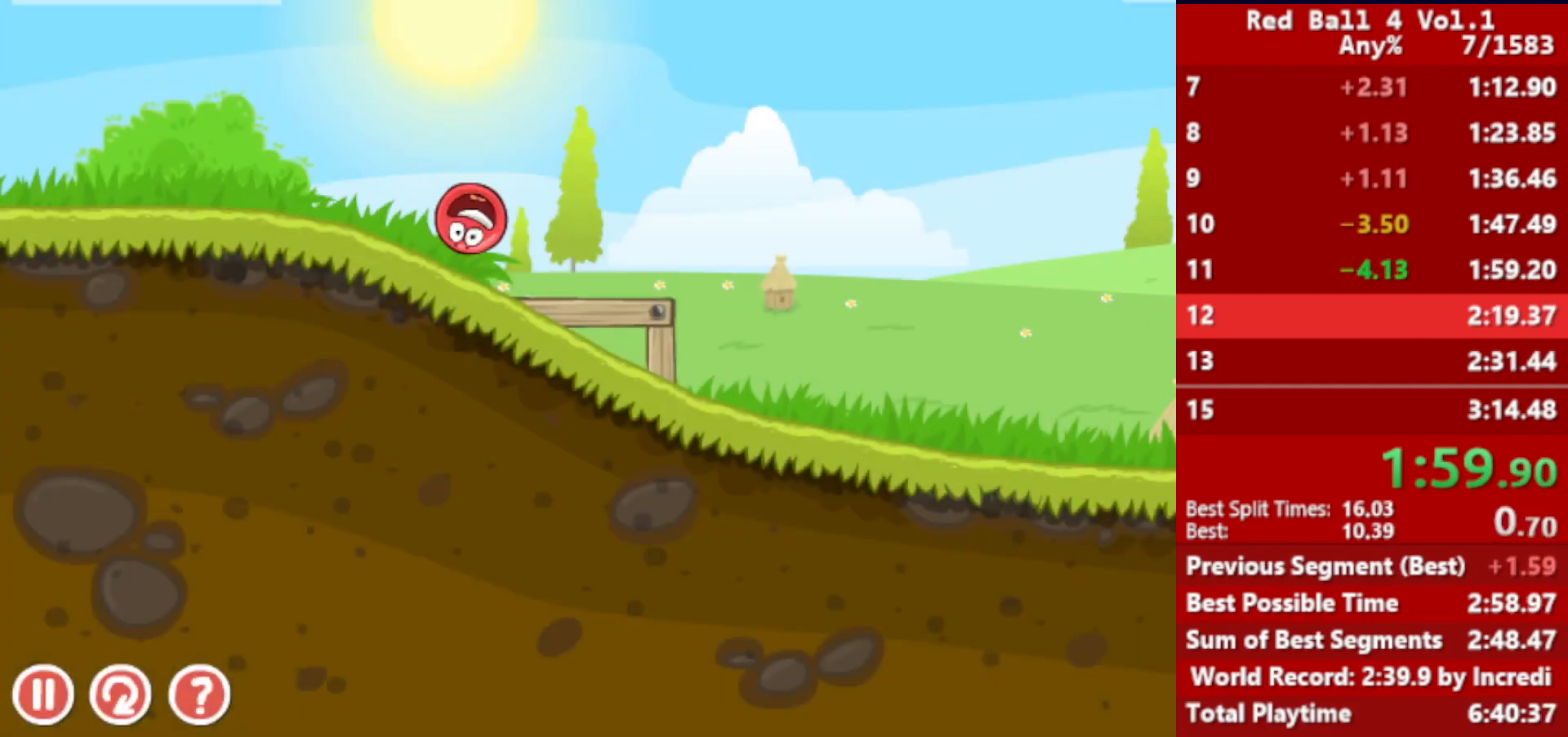
{"keys": ["right"], "events": []}
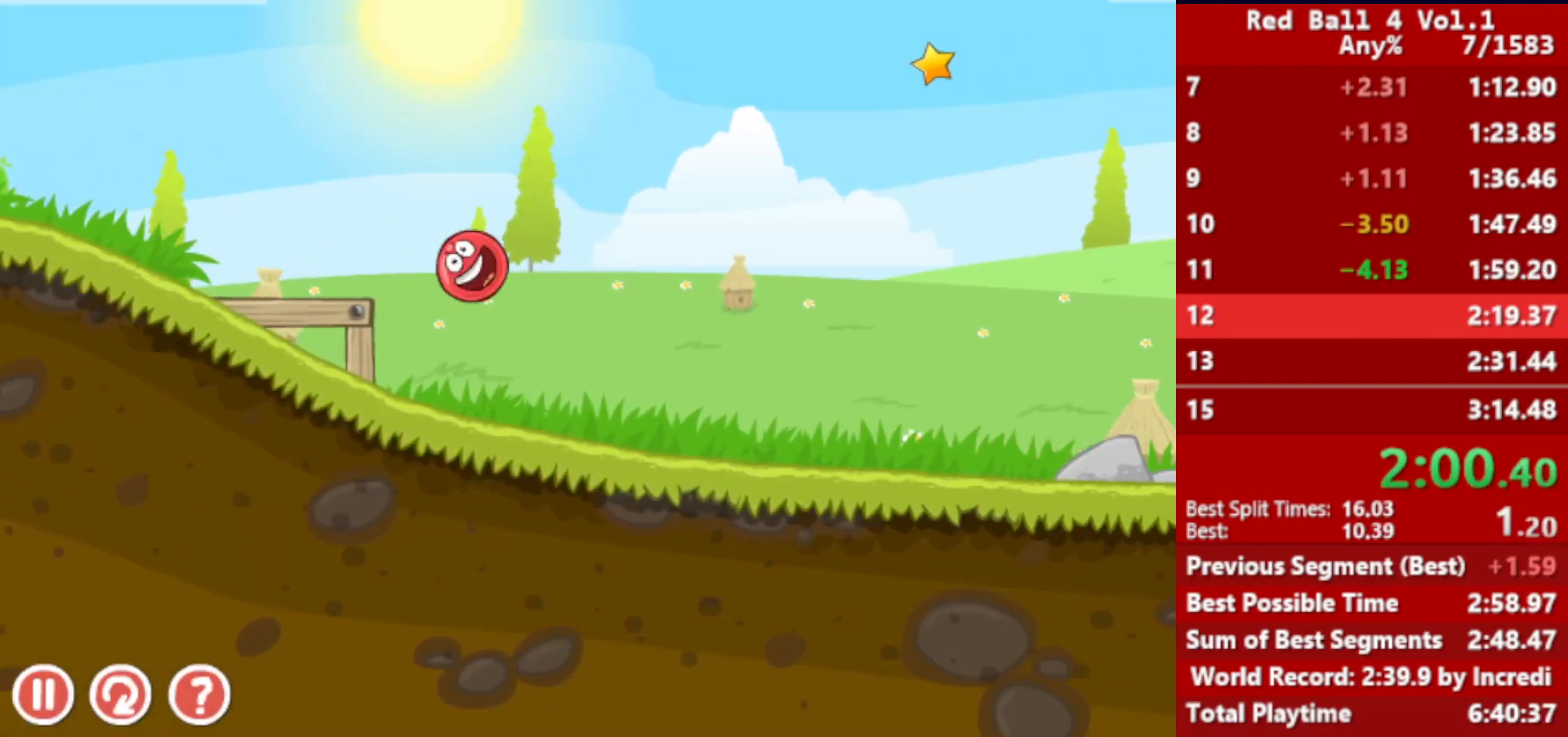
{"keys": ["right"], "events": []}
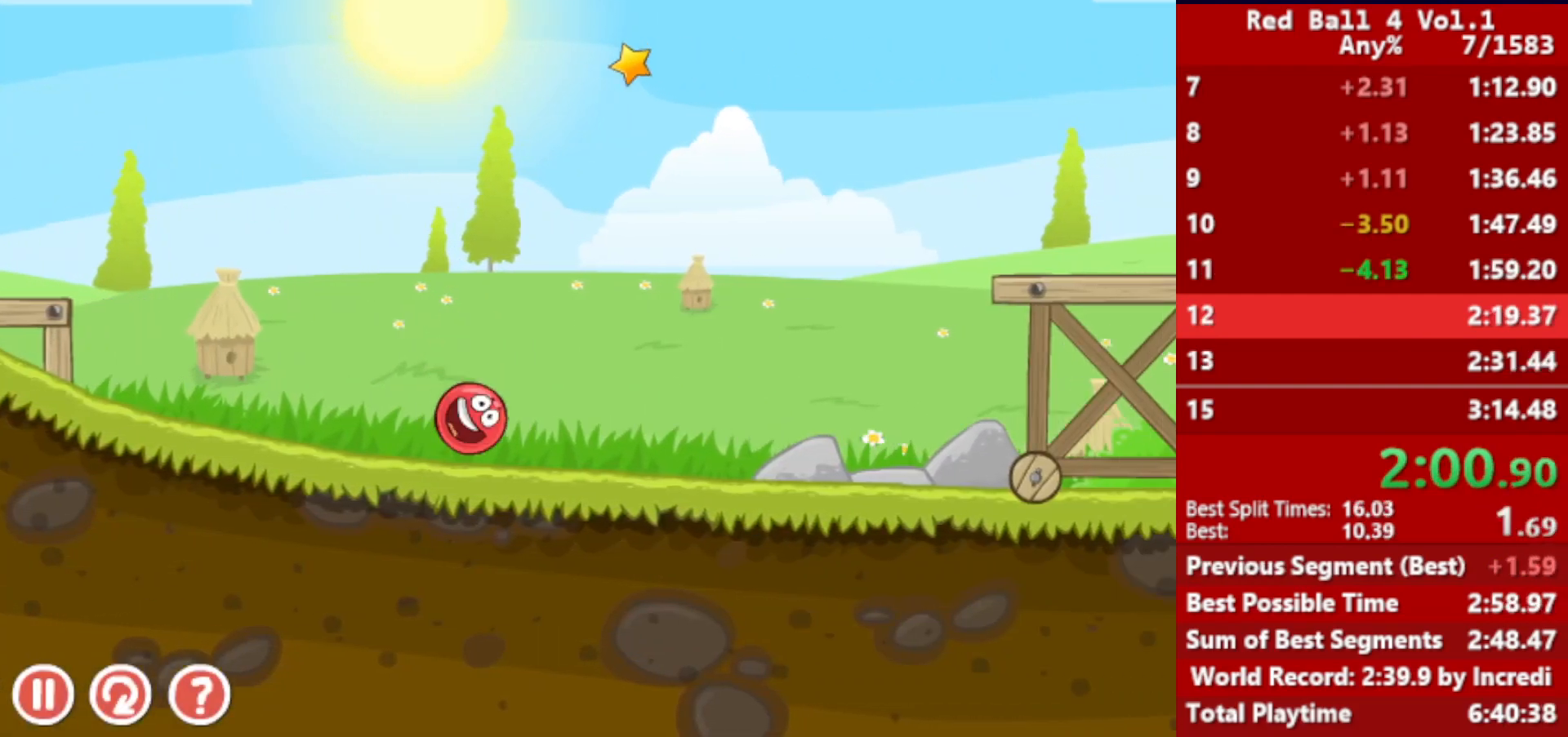
{"keys": ["right", "up"], "events": [[233, "up", "down"], [267, "up", "up"], [400, "up", "down"], [417, "up", "up"], [483, "up", "down"]]}
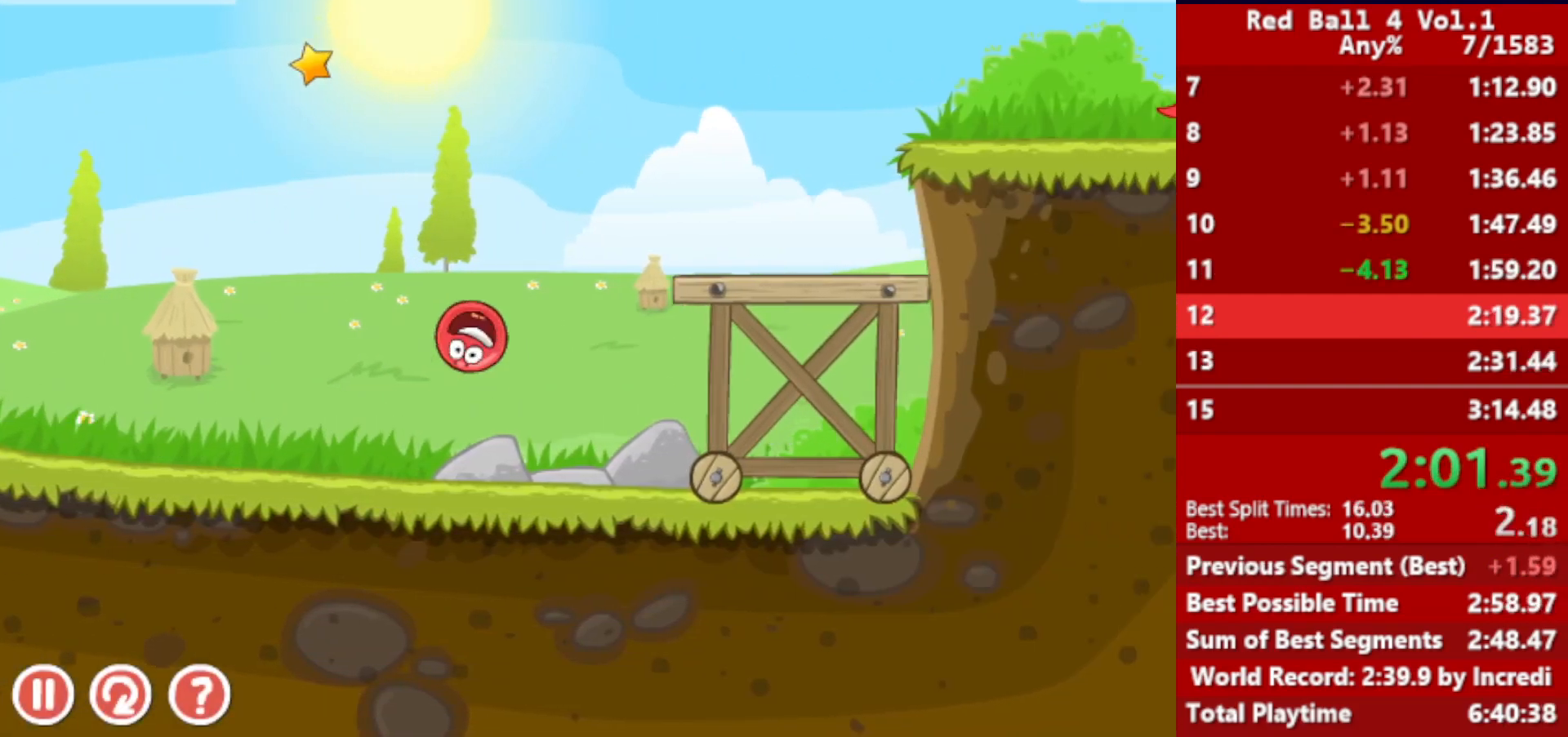
{"keys": ["right", "up"], "events": [[33, "up", "up"], [67, "up", "down"], [133, "up", "up"], [183, "up", "down"], [233, "up", "up"], [283, "up", "down"], [333, "up", "up"], [467, "up", "down"]]}
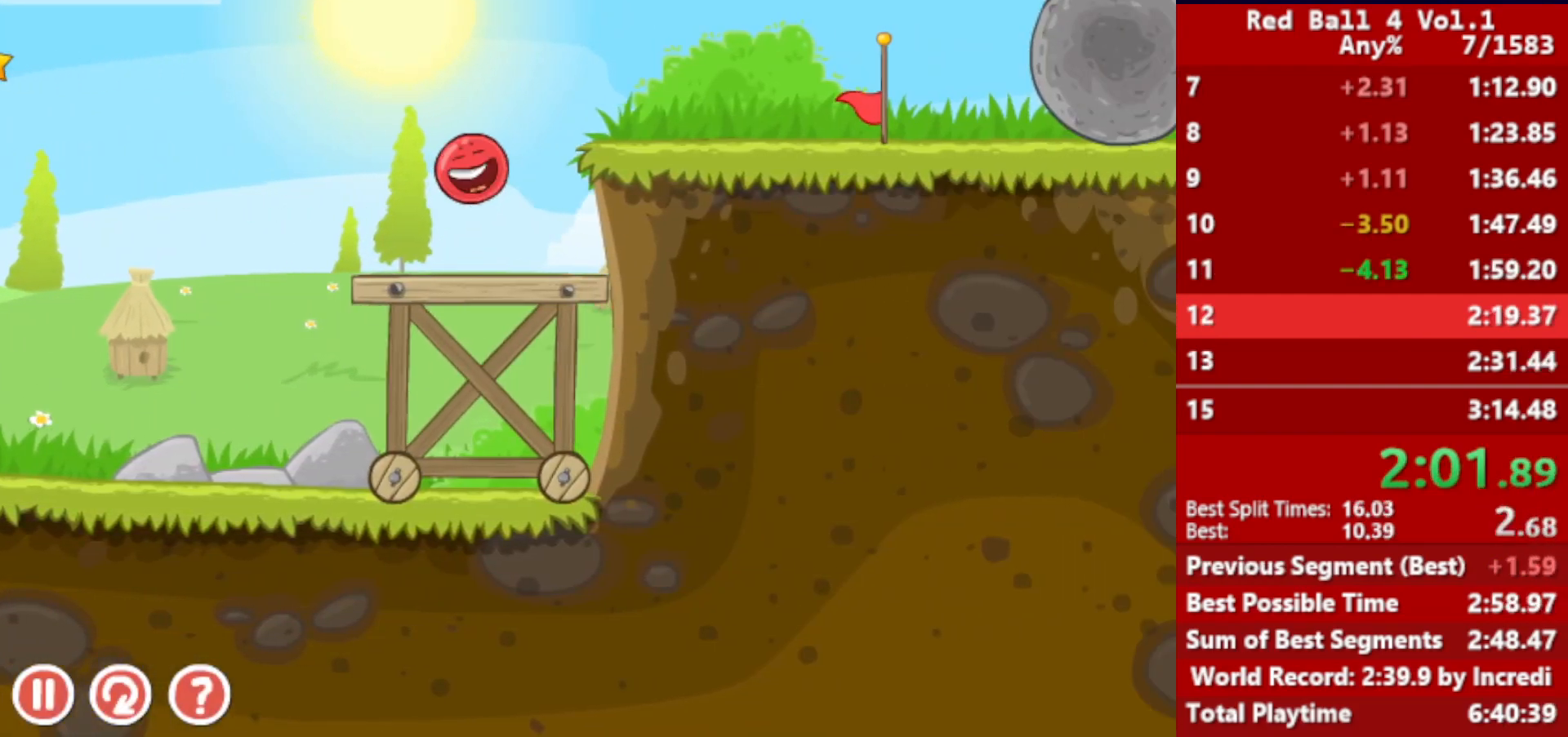
{"keys": ["right", "up"], "events": [[17, "up", "up"], [67, "up", "down"], [133, "up", "up"], [183, "up", "down"], [233, "up", "up"], [383, "up", "down"], [433, "up", "up"], [483, "up", "down"]]}
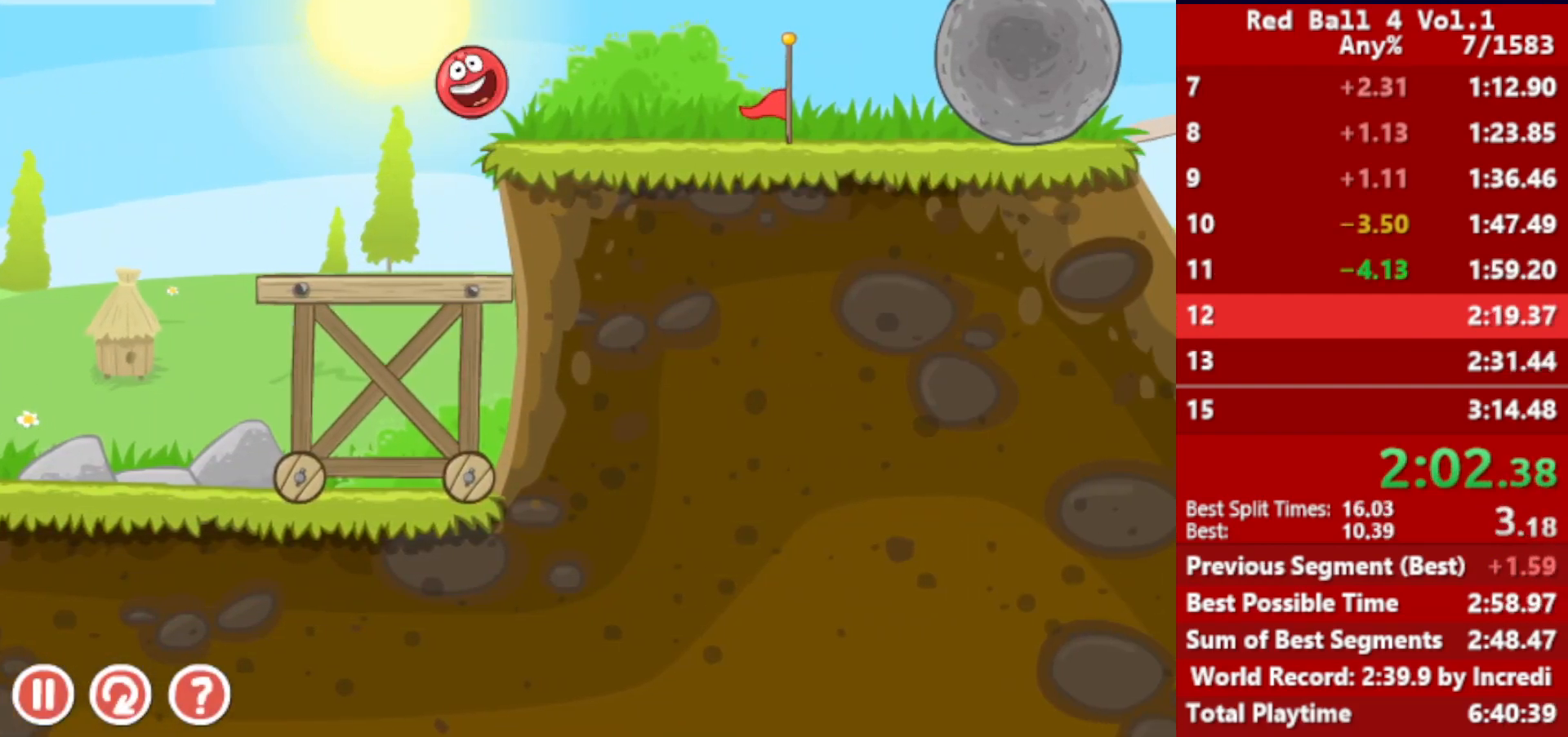
{"keys": ["right"], "events": [[33, "up", "up"]]}
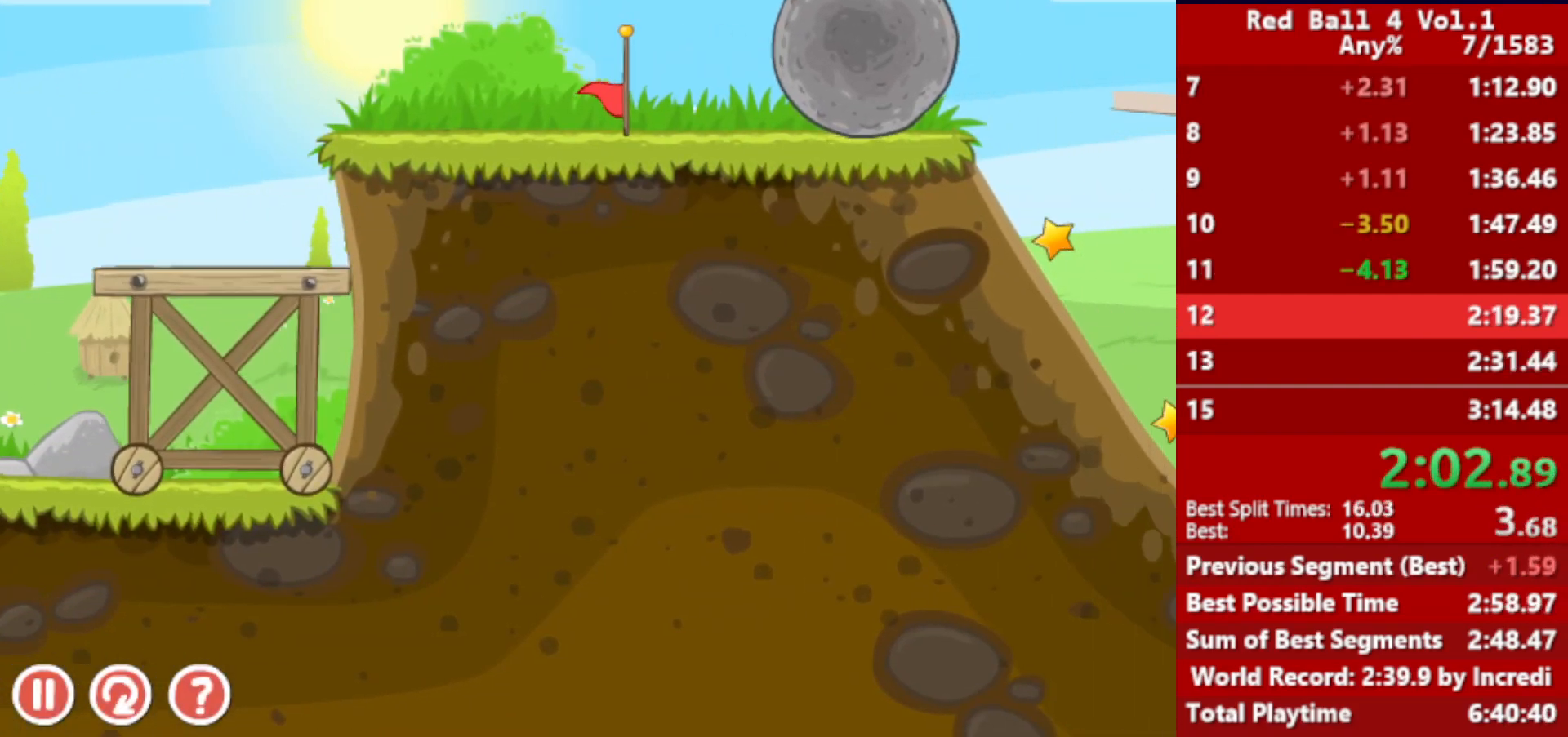
{"keys": ["right"], "events": []}
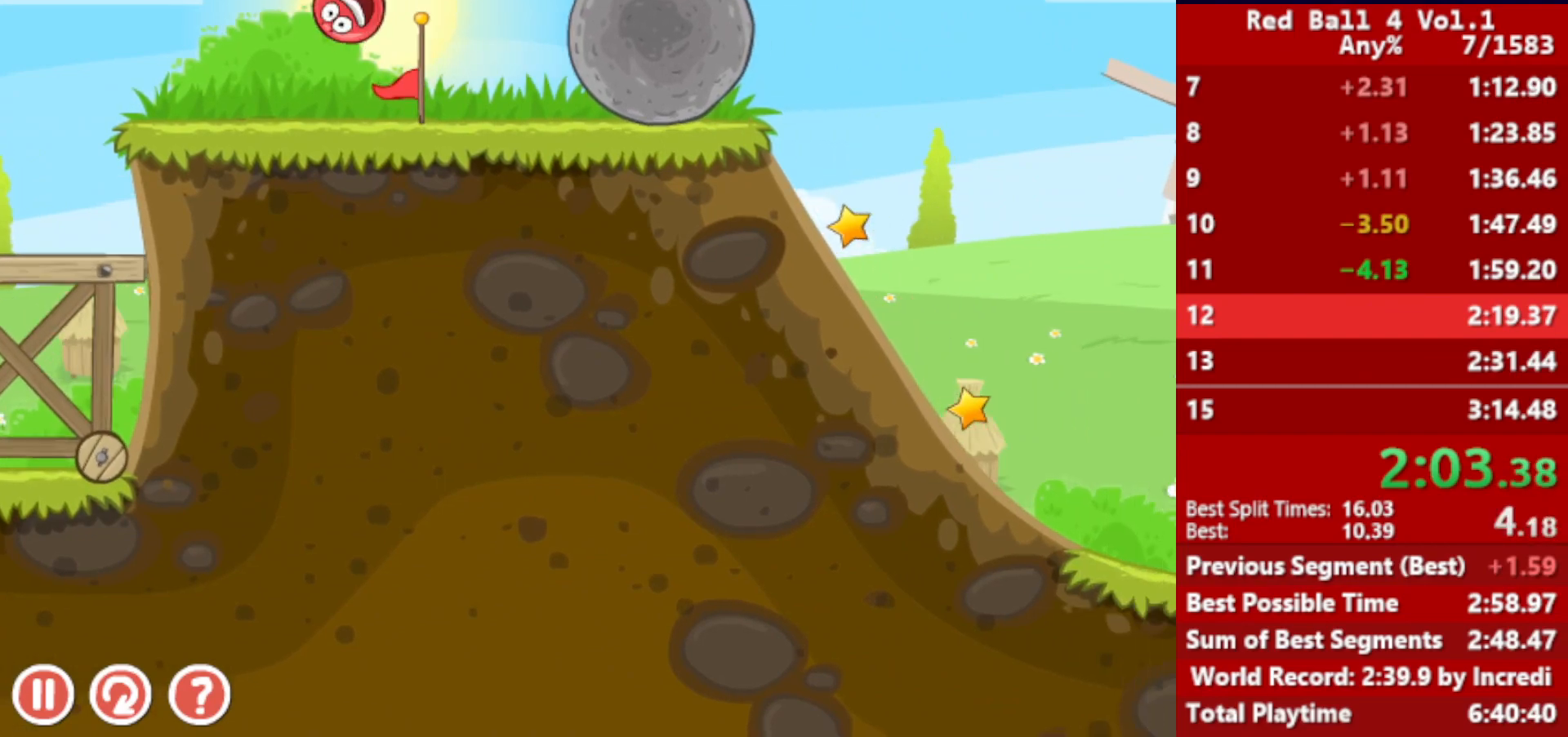
{"keys": ["right"], "events": [[317, "r", "down"], [417, "r", "up"]]}
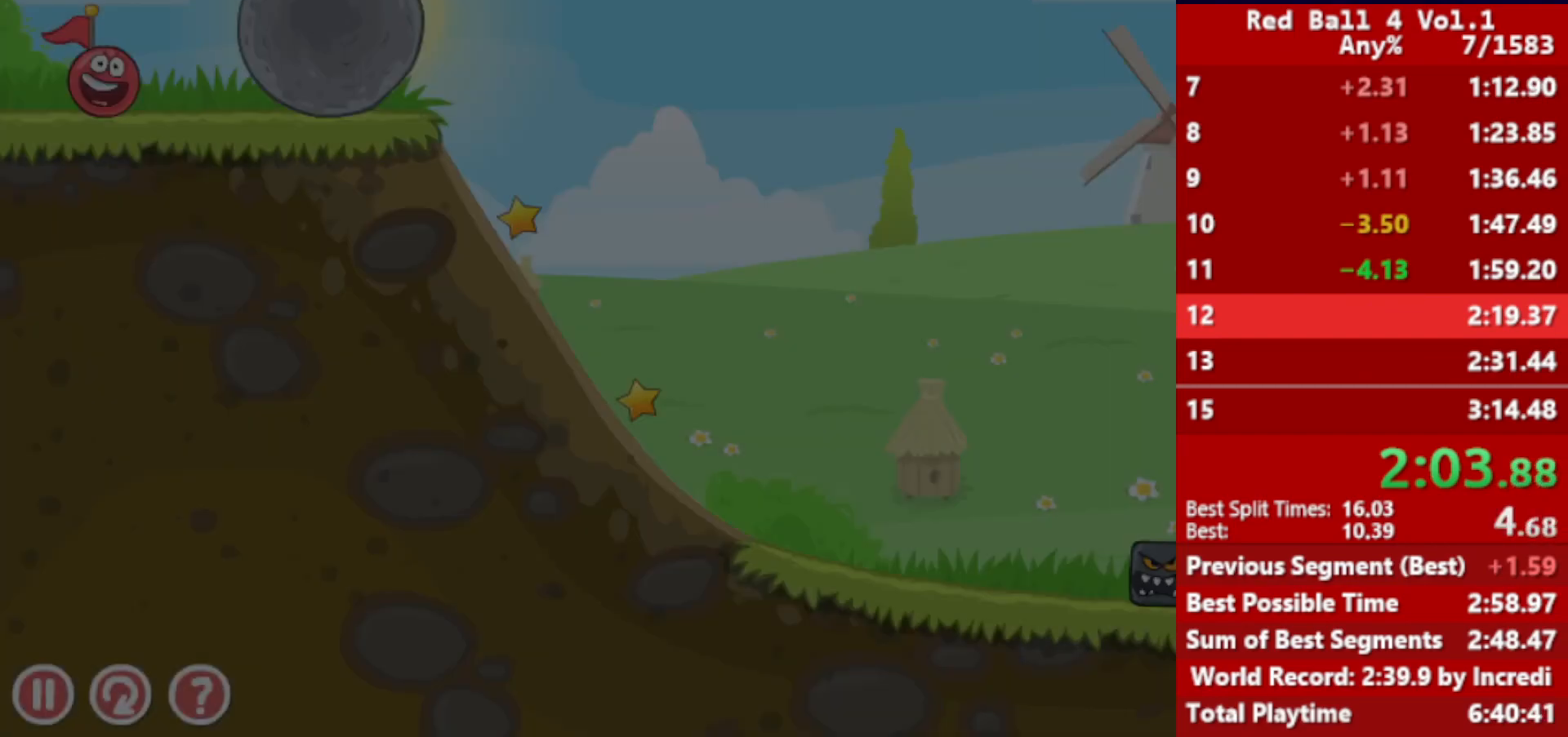
{"keys": ["right"], "events": []}
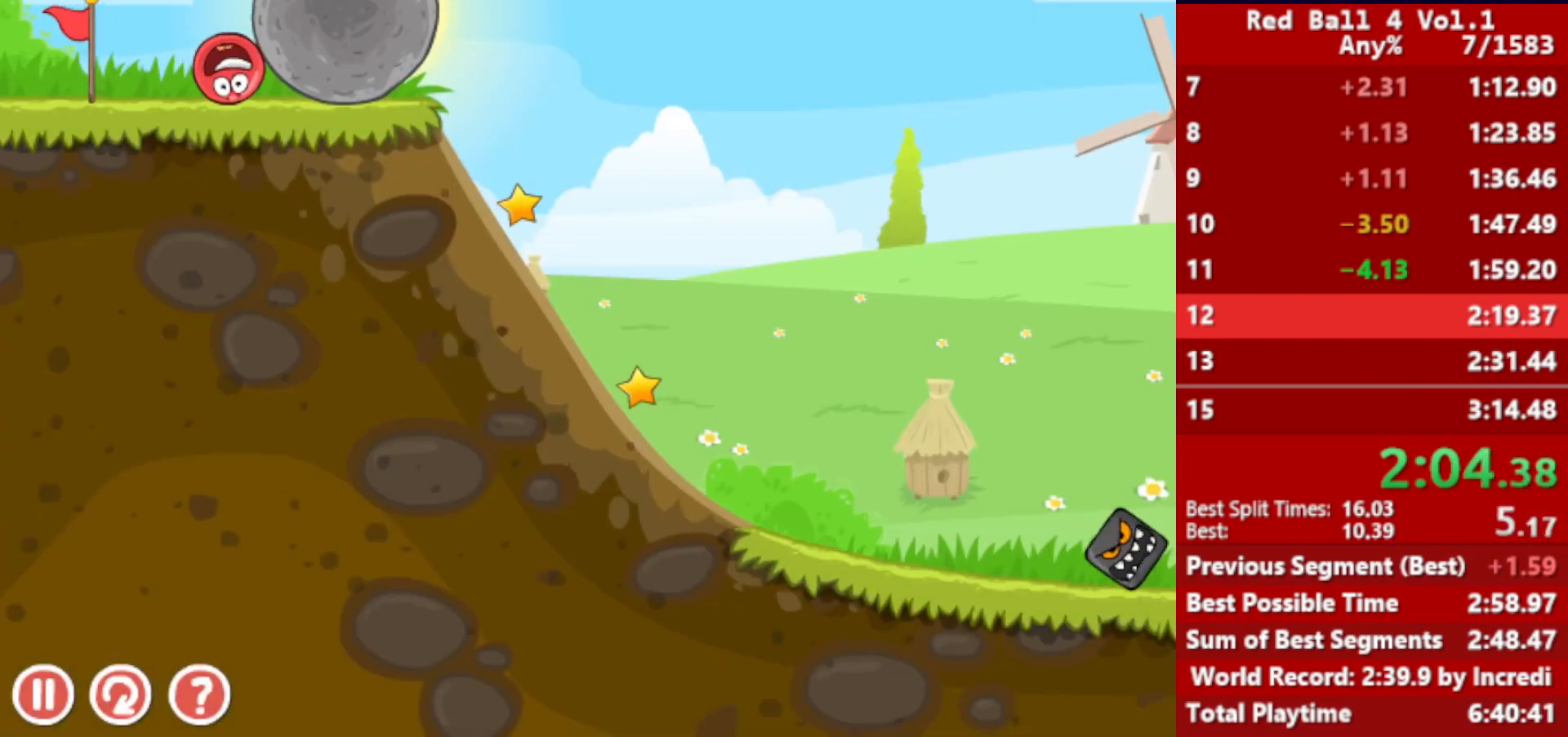
{"keys": ["right"], "events": []}
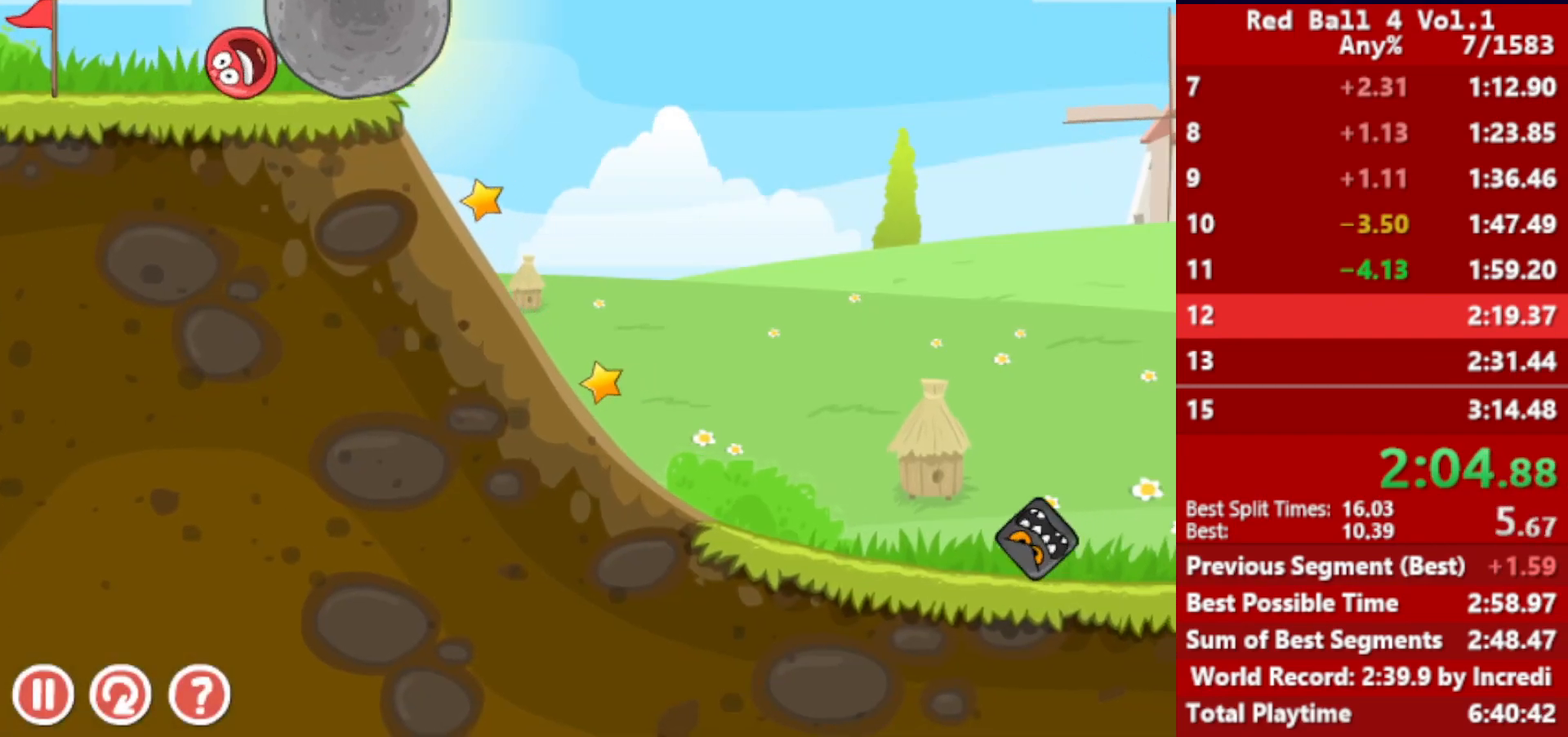
{"keys": ["right"], "events": [[150, "up", "down"], [183, "up", "up"], [417, "up", "down"], [450, "up", "up"]]}
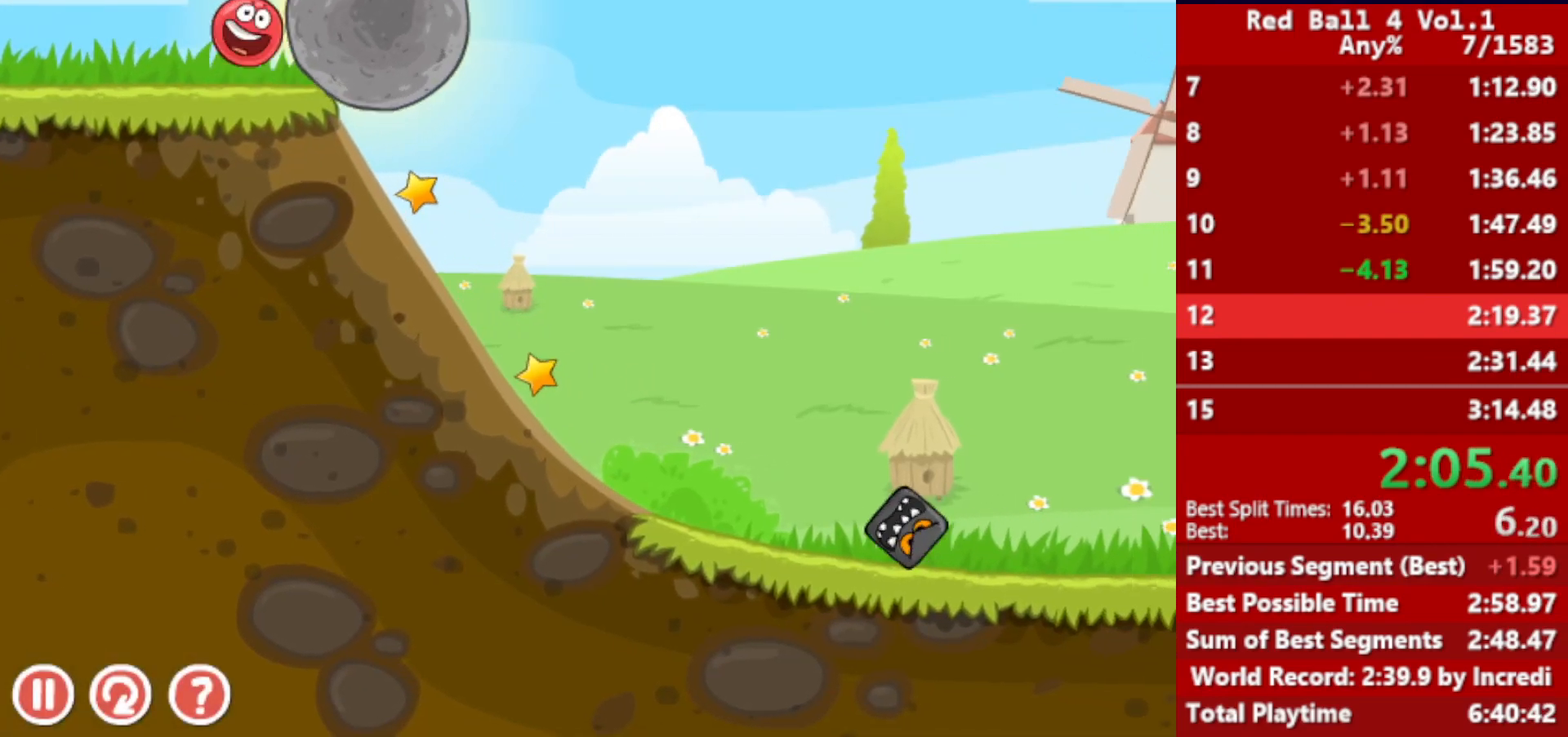
{"keys": ["r", "right"], "events": [[133, "up", "down"], [167, "up", "up"], [433, "r", "down"]]}
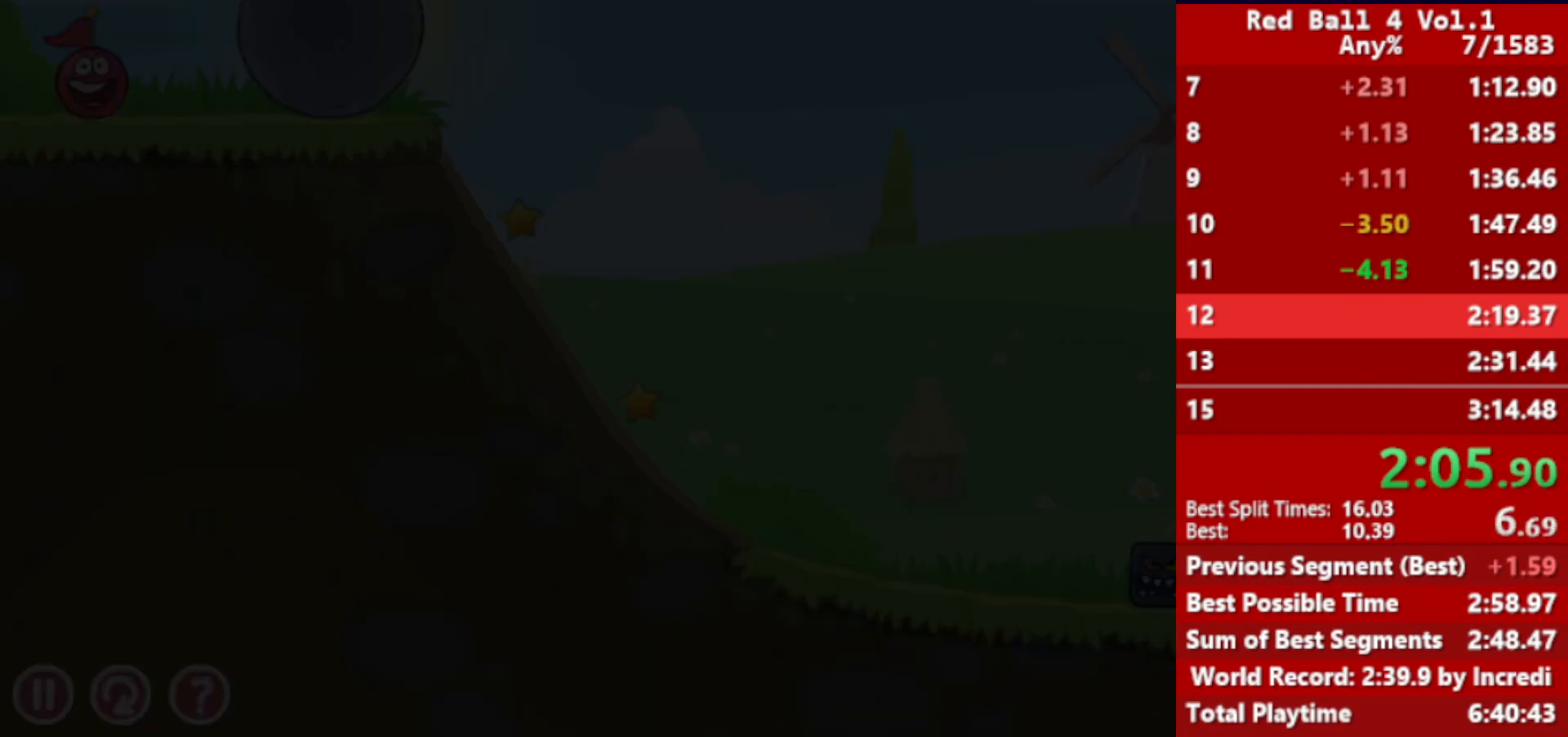
{"keys": ["right"], "events": [[33, "r", "up"]]}
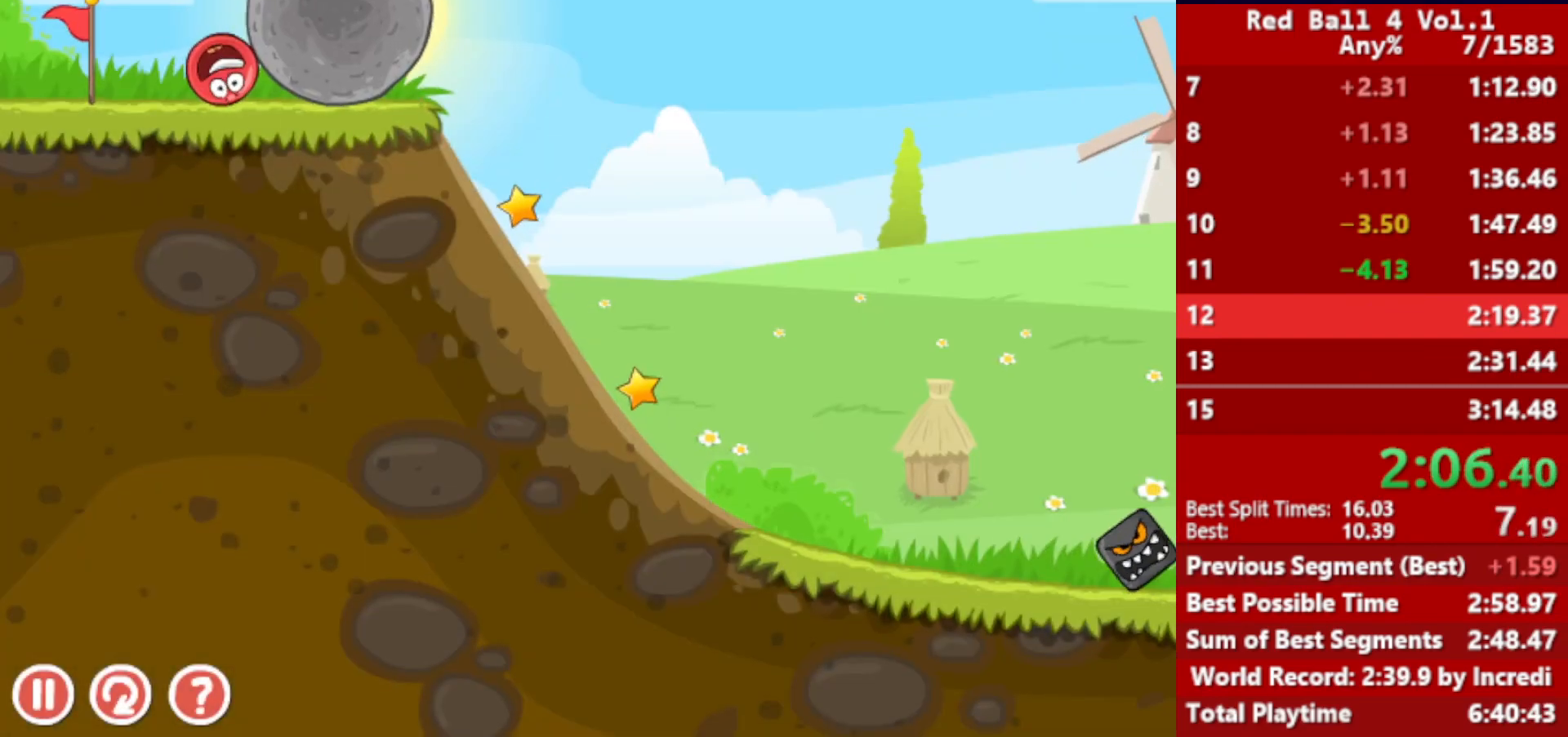
{"keys": ["right"], "events": []}